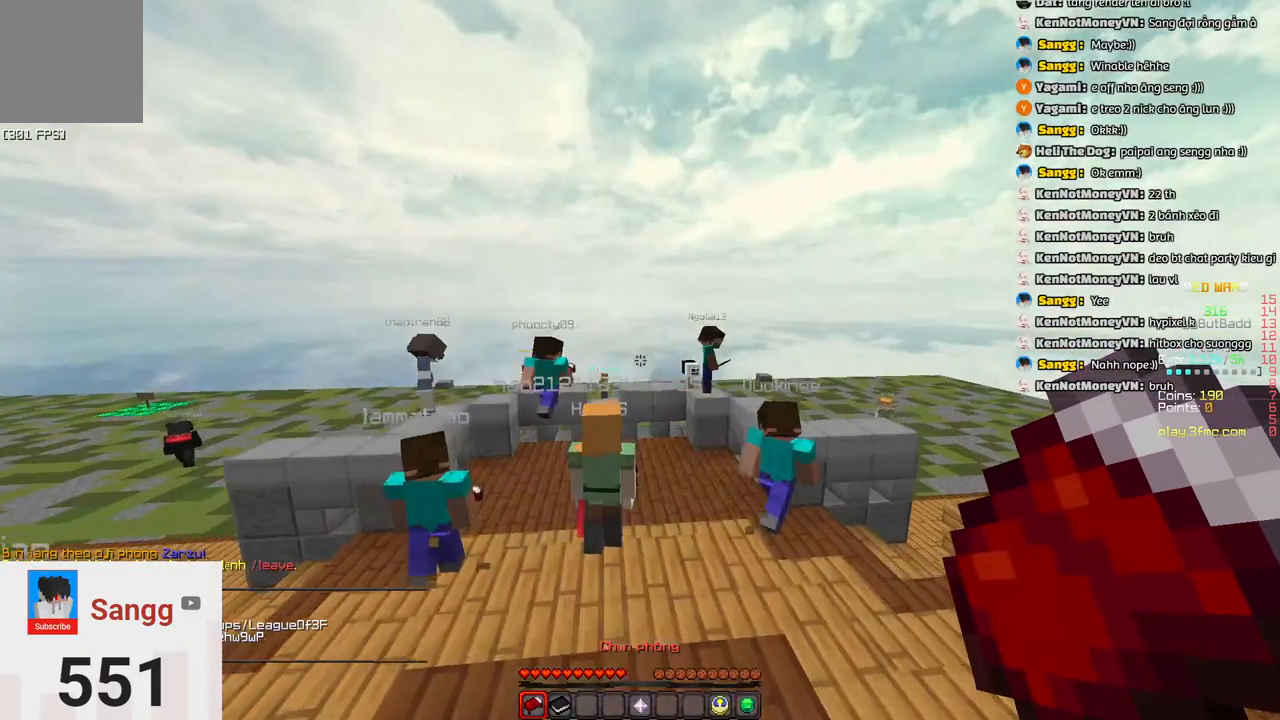
Gameplay with keyboard; each line is a JSON object with the keys held at the frame after it. "events" lists presses ("down") and releases ("up") of "a", "d", "s", "space" and "w" between this image and that frame as [ms after this image, input, new state], when the widget could be followed in between. No other keys are recorded. Mouse input is not recorded.
{"keys": ["space", "w"], "events": [[216, "space", "up"], [483, "space", "down"]]}
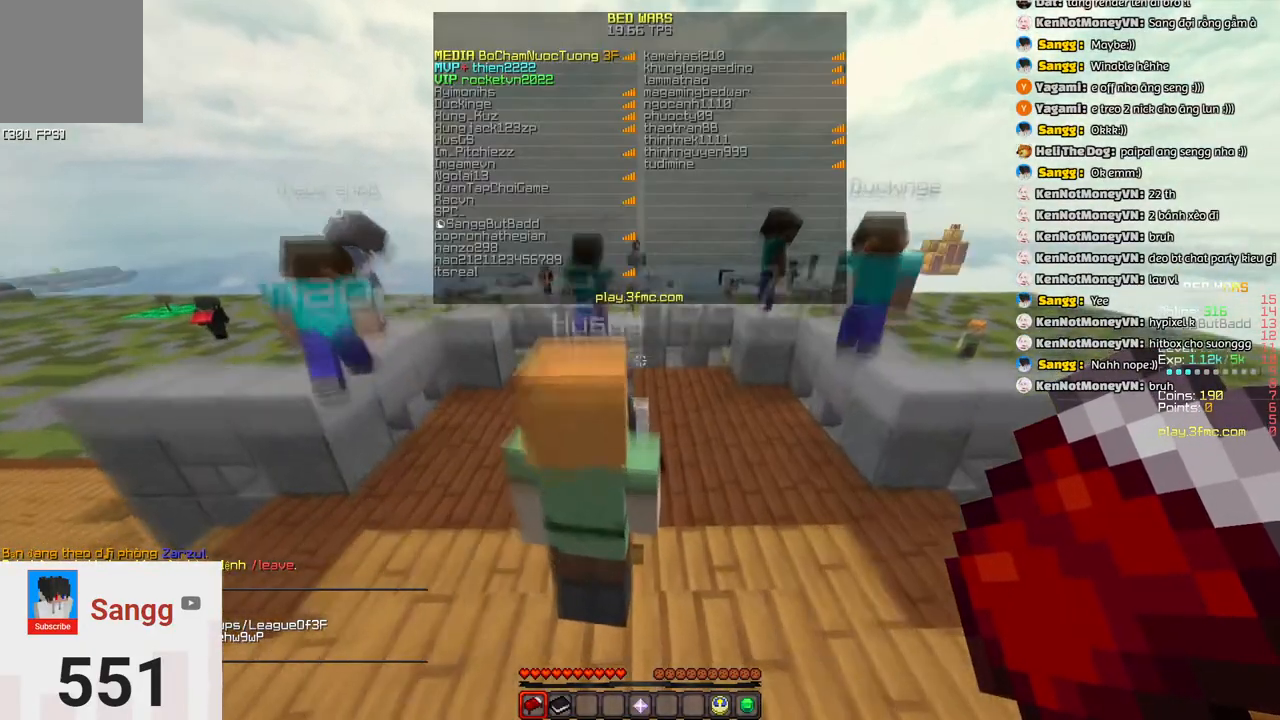
{"keys": [], "events": [[200, "space", "up"], [200, "w", "up"]]}
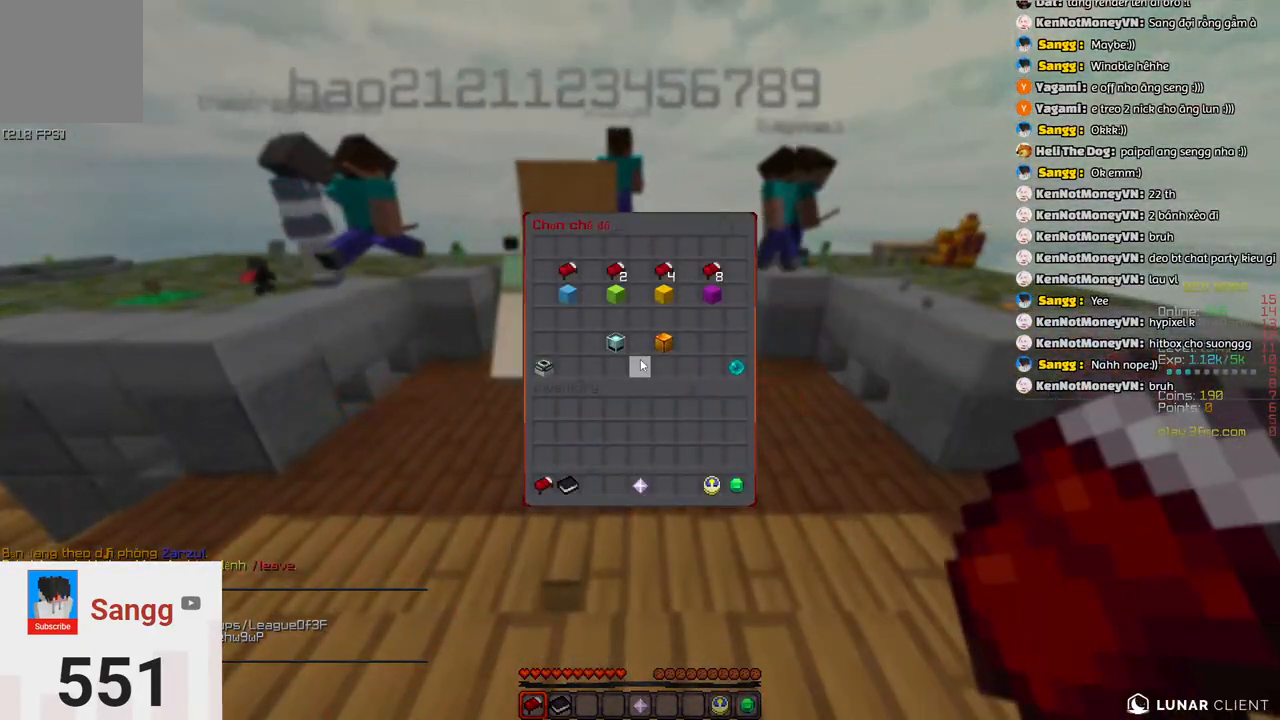
{"keys": [], "events": []}
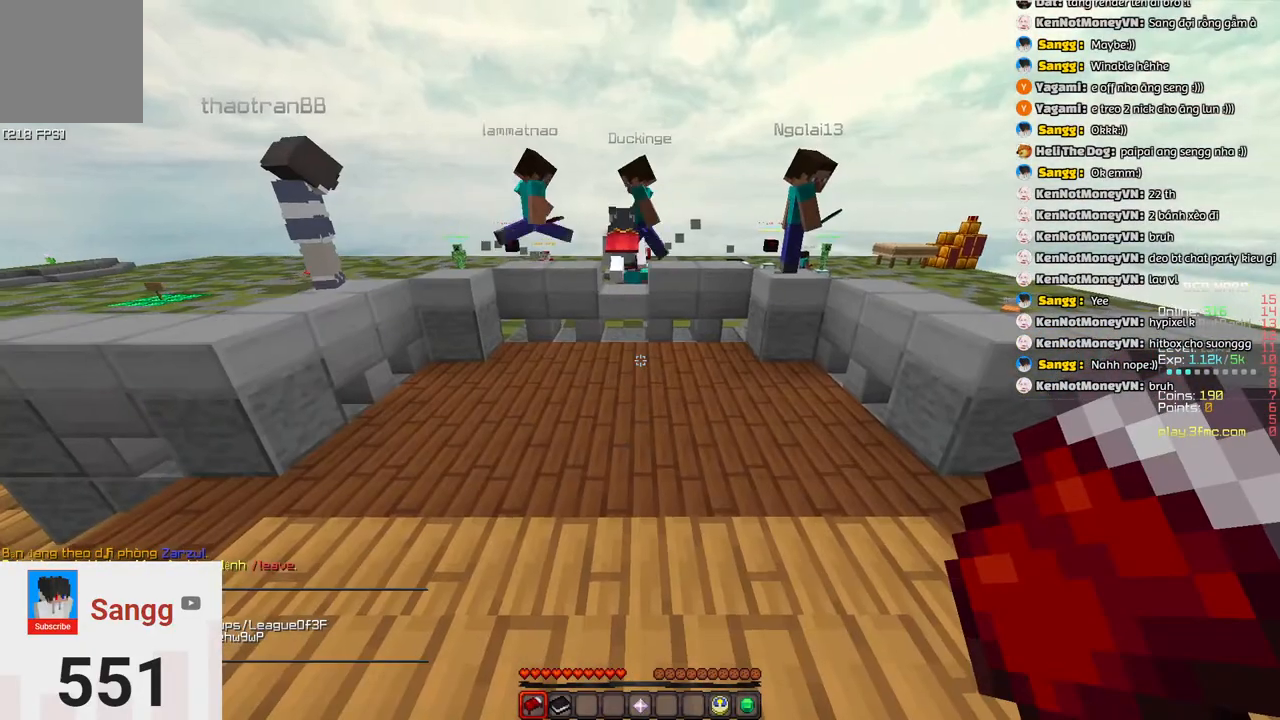
{"keys": [], "events": []}
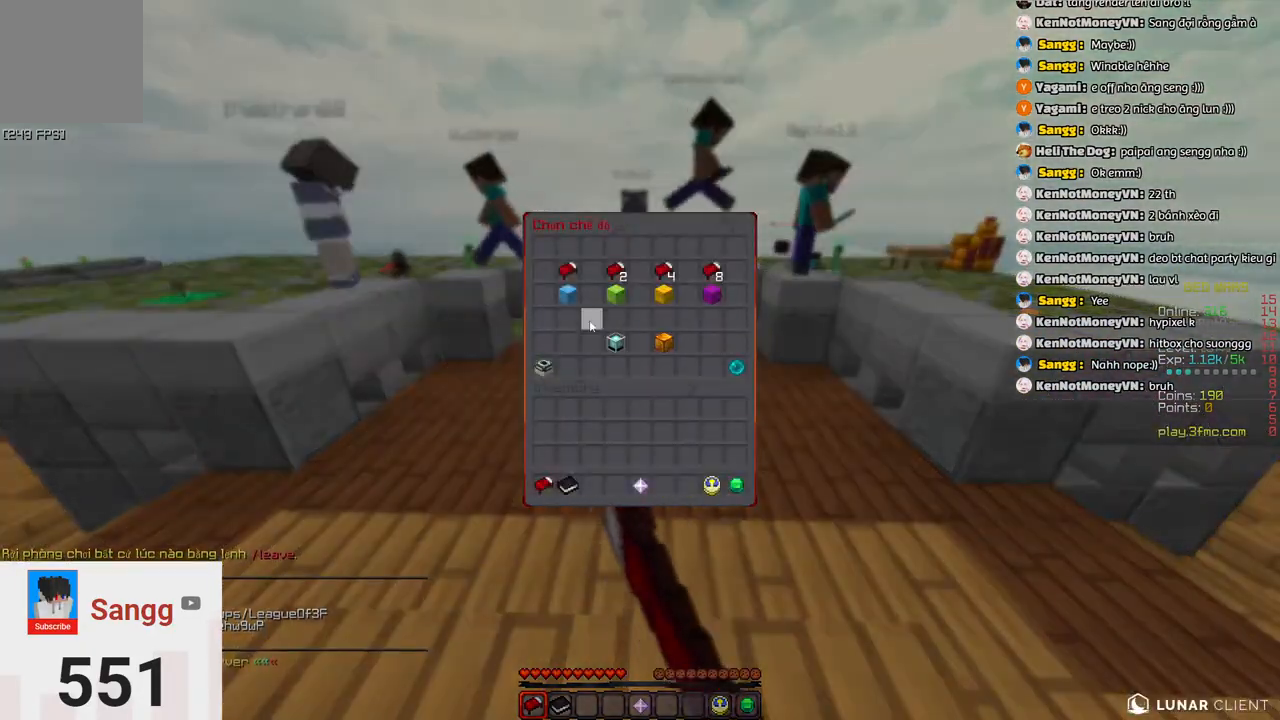
{"keys": [], "events": []}
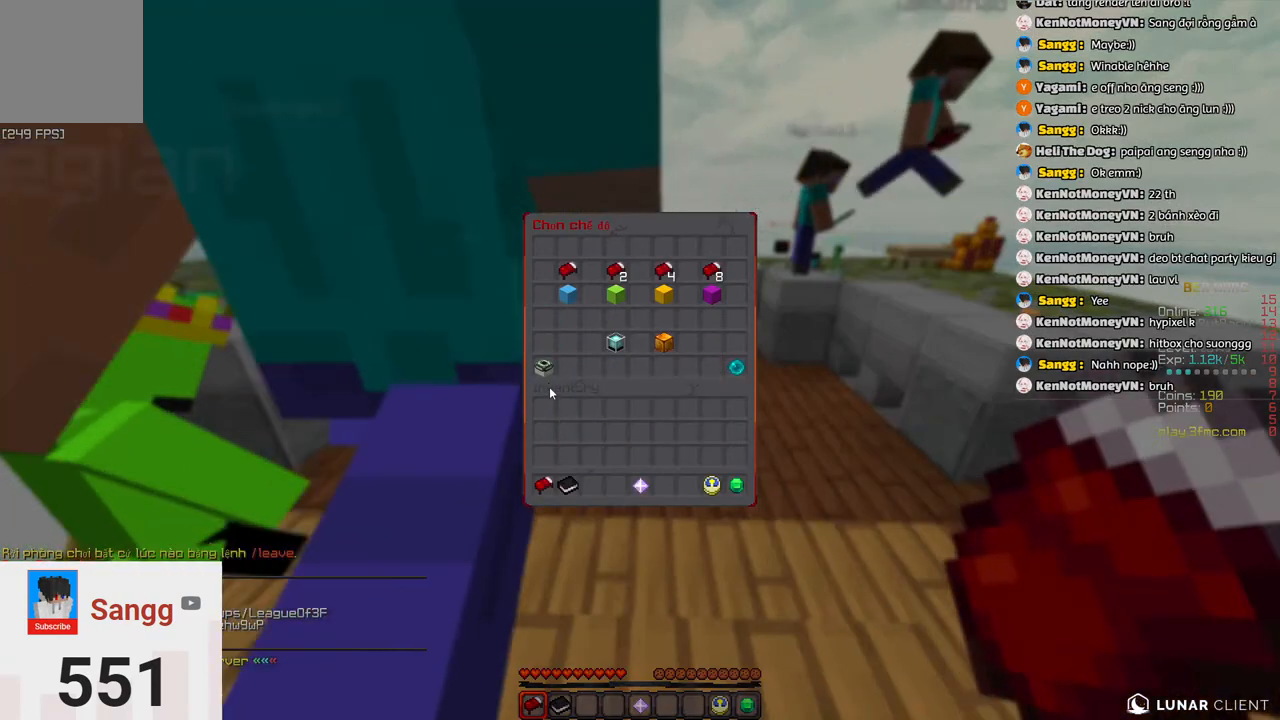
{"keys": [], "events": []}
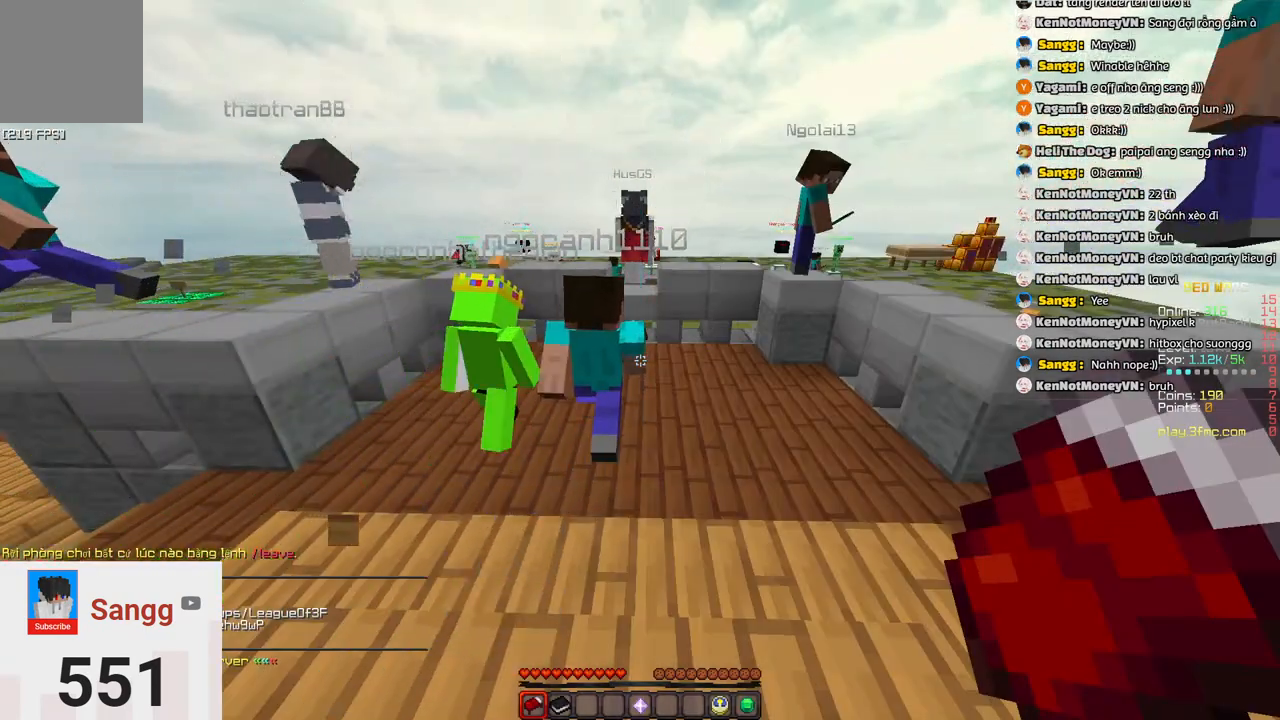
{"keys": [], "events": []}
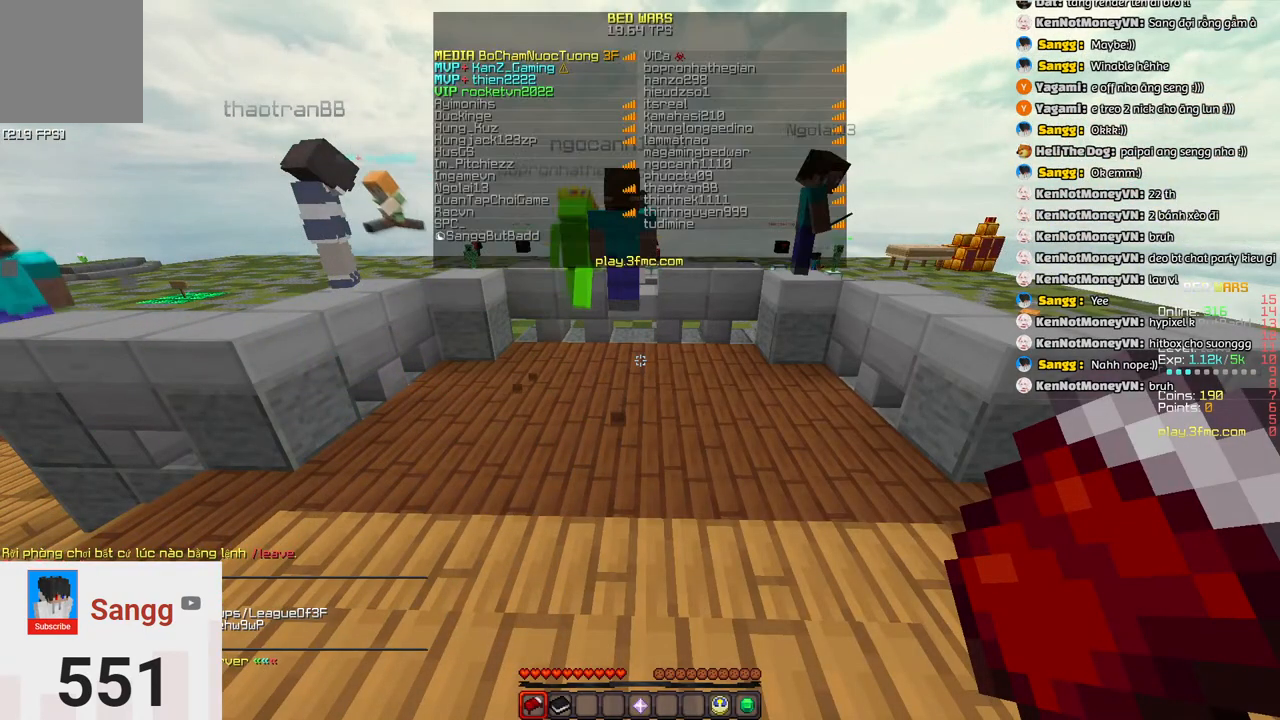
{"keys": [], "events": []}
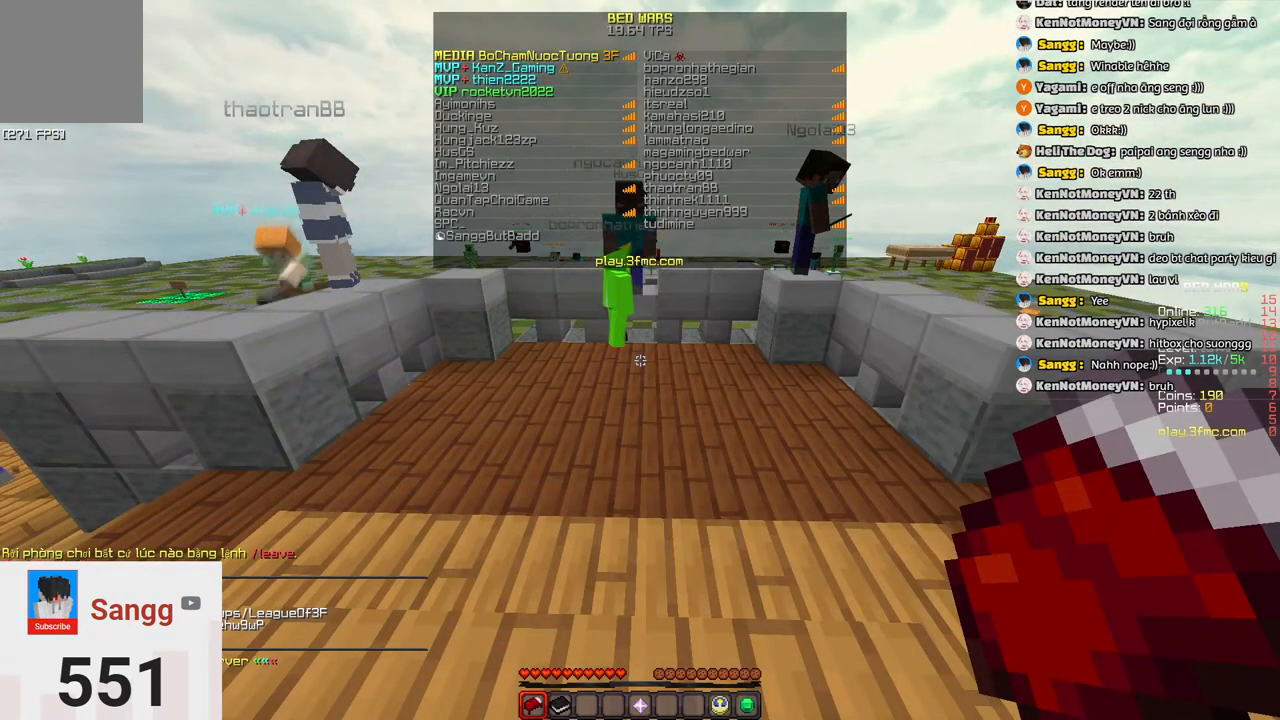
{"keys": [], "events": []}
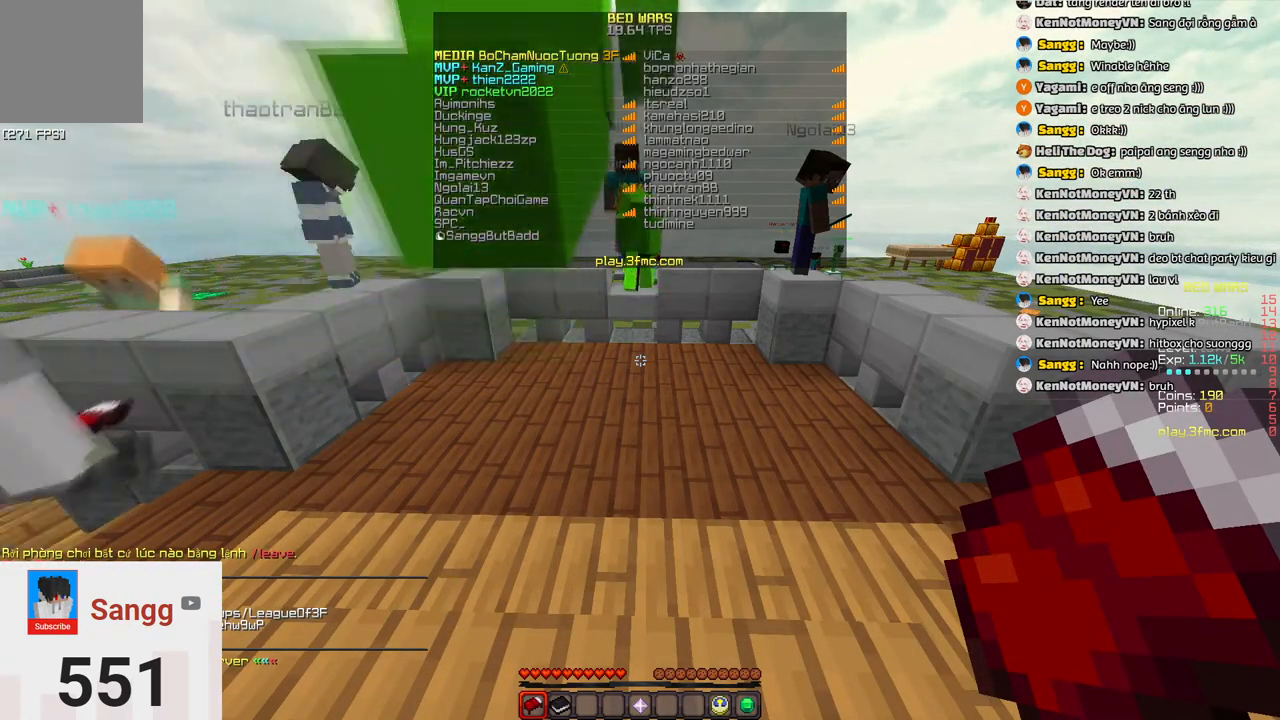
{"keys": [], "events": []}
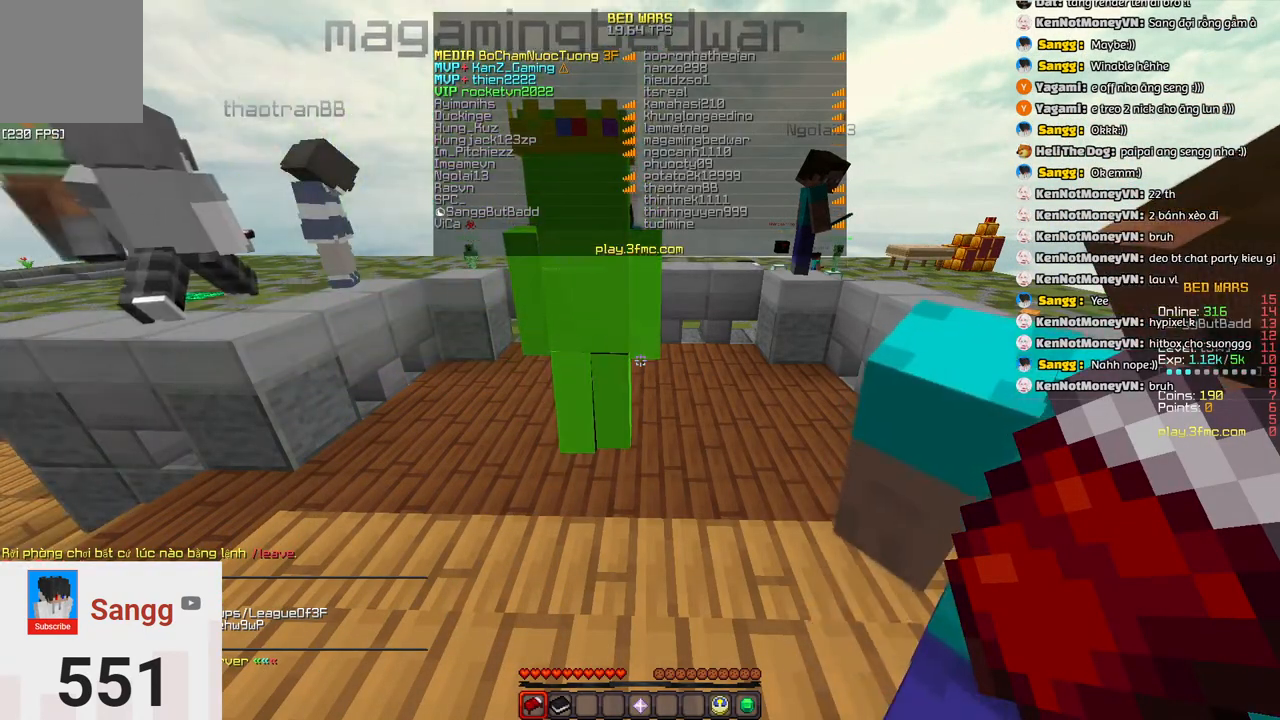
{"keys": ["space"], "events": [[283, "space", "down"]]}
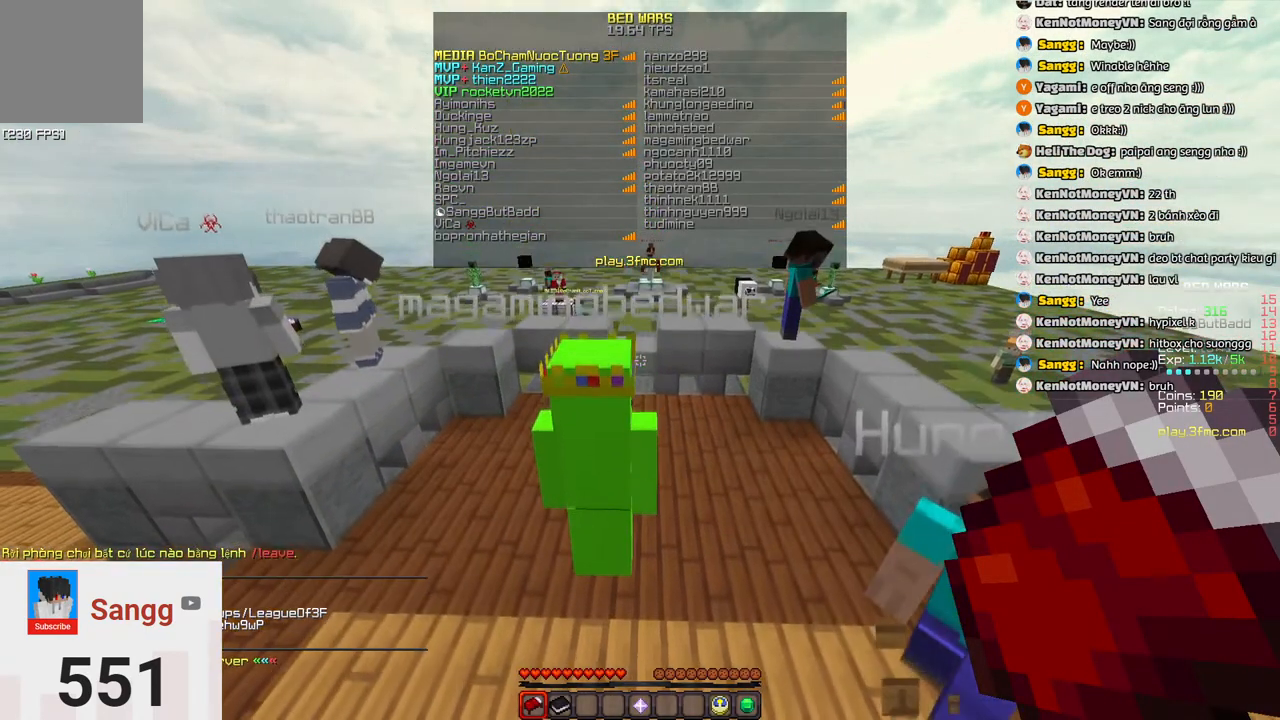
{"keys": [], "events": [[33, "space", "up"], [83, "w", "down"], [300, "w", "up"]]}
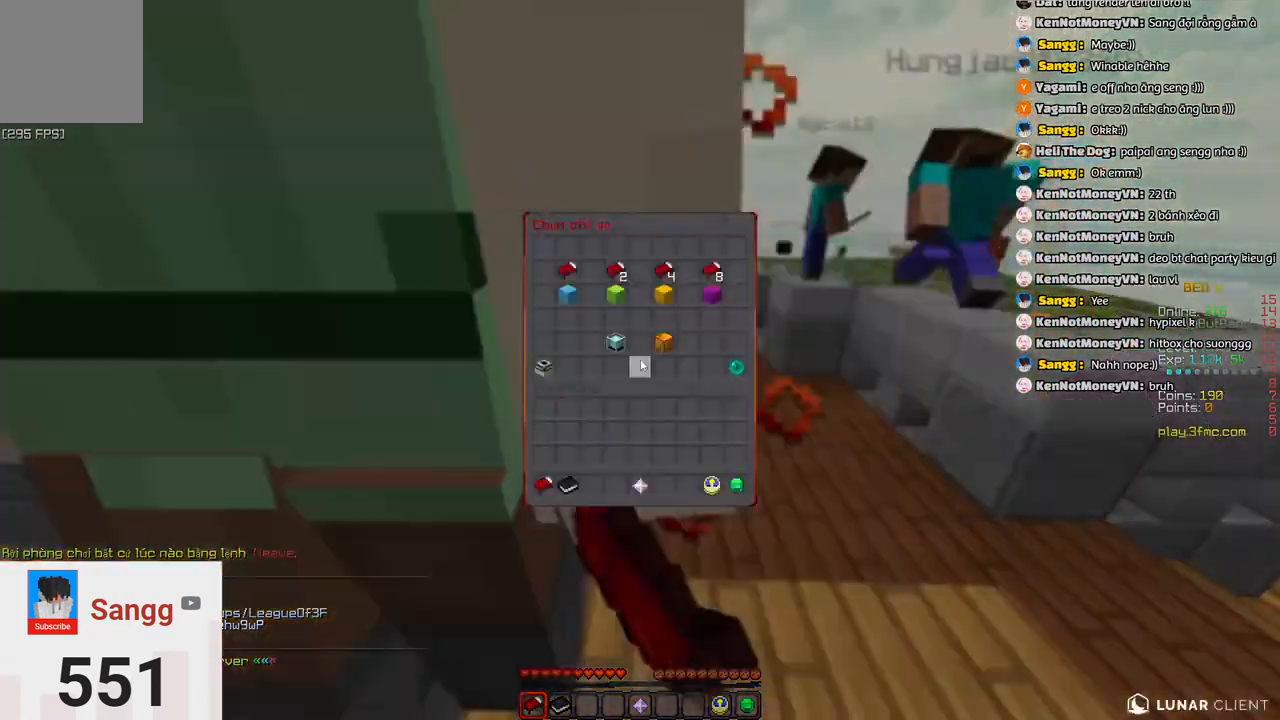
{"keys": [], "events": []}
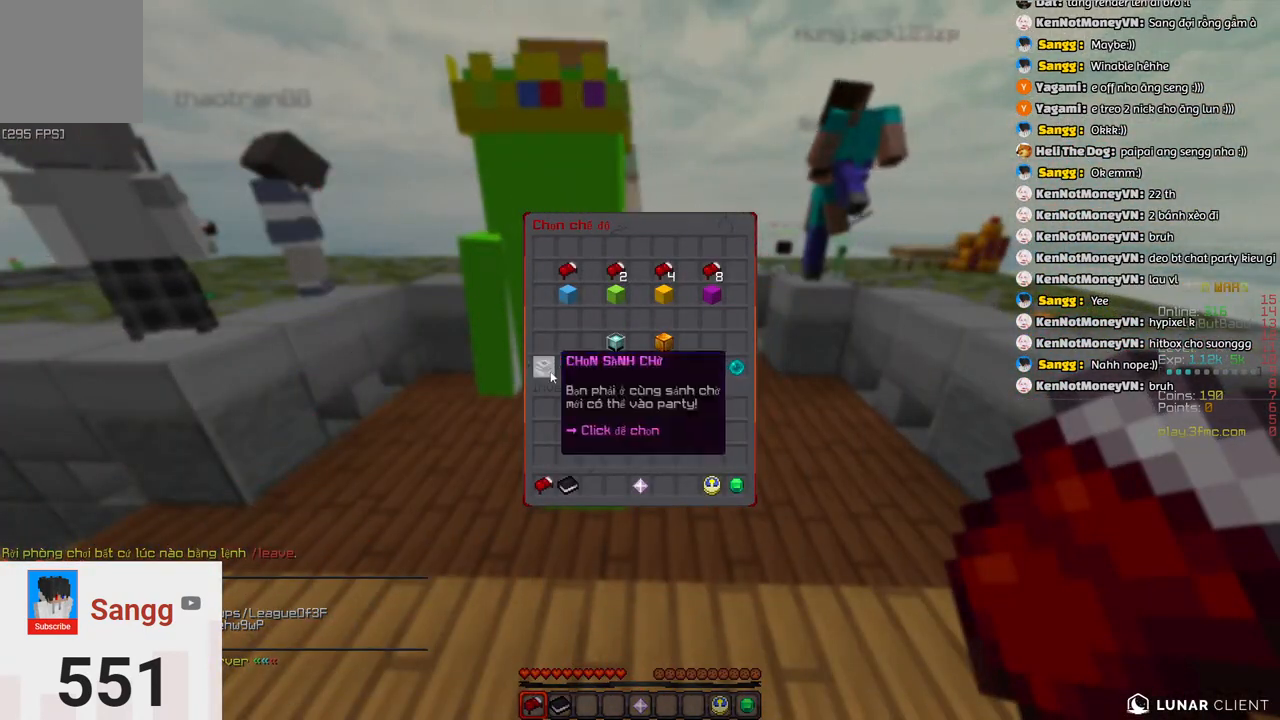
{"keys": [], "events": []}